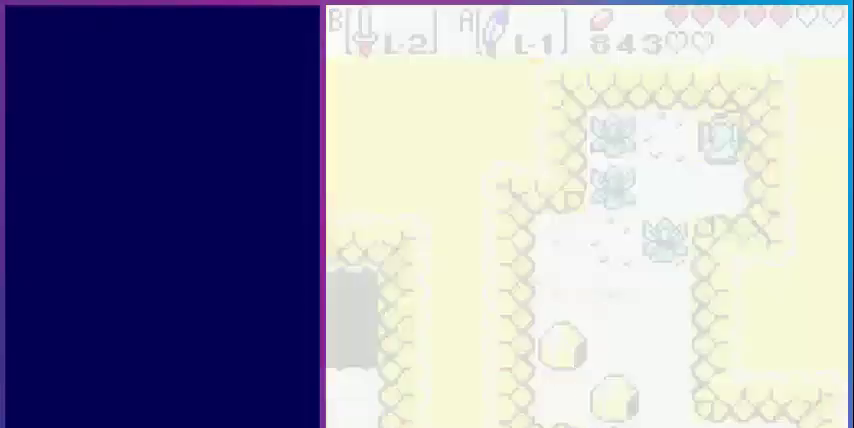
Gameplay with a controller (Nintendo layout); each line is a JSON object with the inputs held at the frame after it. "events" lists button and stick changes between this image and that frame as [ms after this image, input, new state], when the widget could be followed in between. Not read: L3 R3.
{"buttons": [], "events": []}
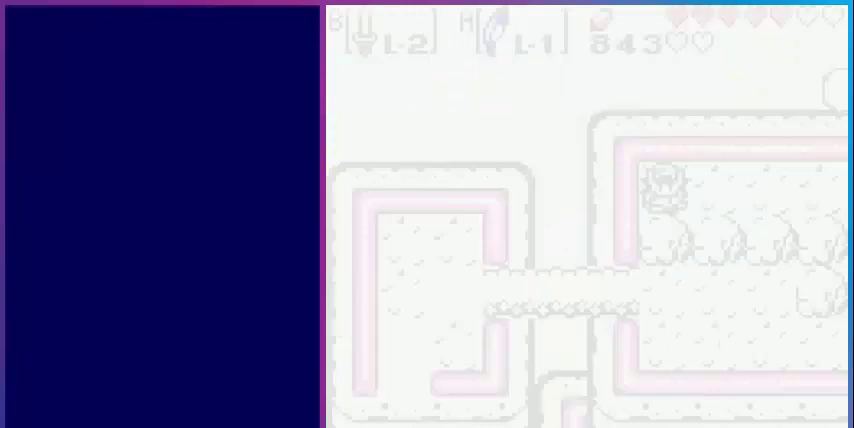
{"buttons": ["DPAD_DOWN"], "events": [[360, "DPAD_DOWN", "down"]]}
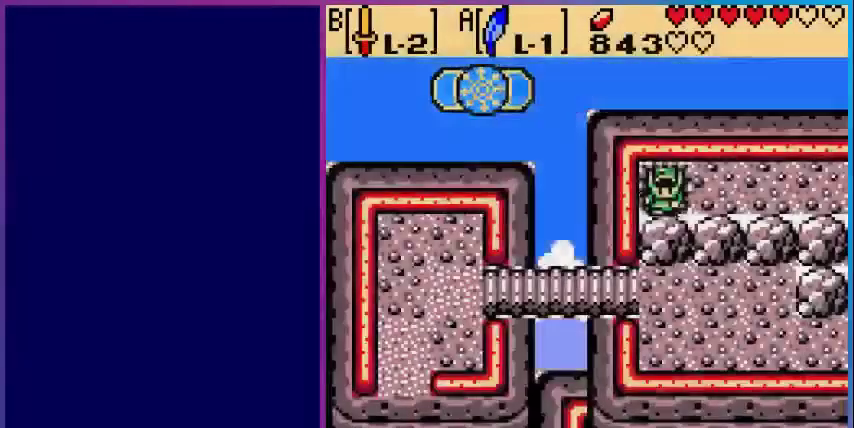
{"buttons": ["DPAD_RIGHT"], "events": [[160, "DPAD_RIGHT", "down"], [200, "DPAD_DOWN", "up"]]}
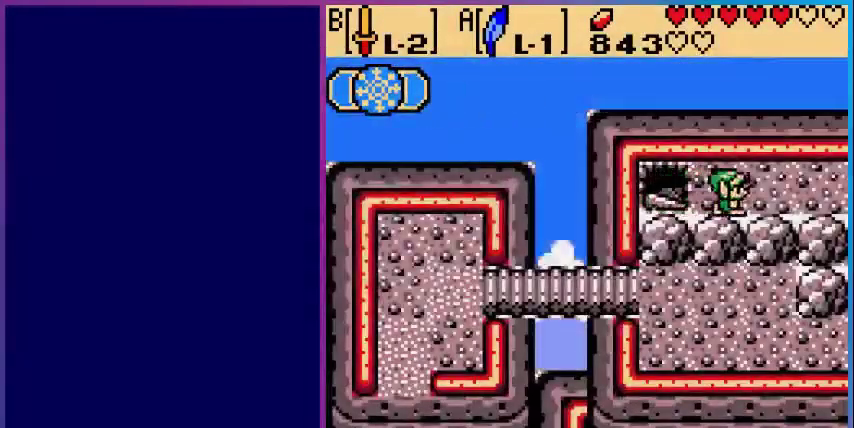
{"buttons": ["DPAD_RIGHT"], "events": []}
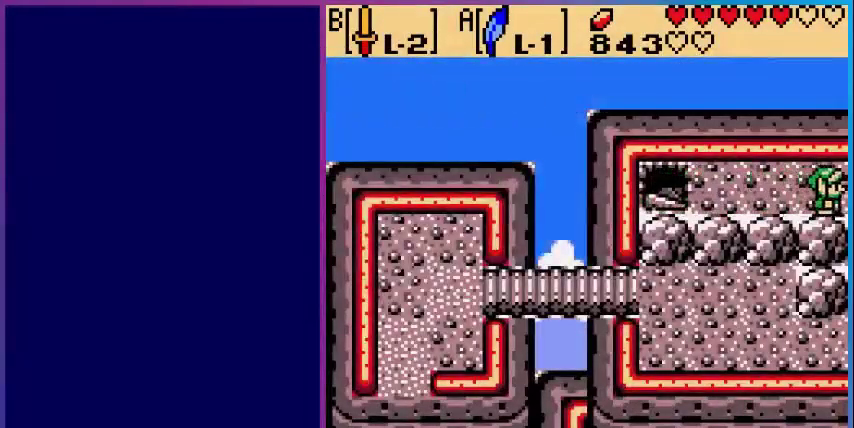
{"buttons": [], "events": [[320, "DPAD_RIGHT", "up"]]}
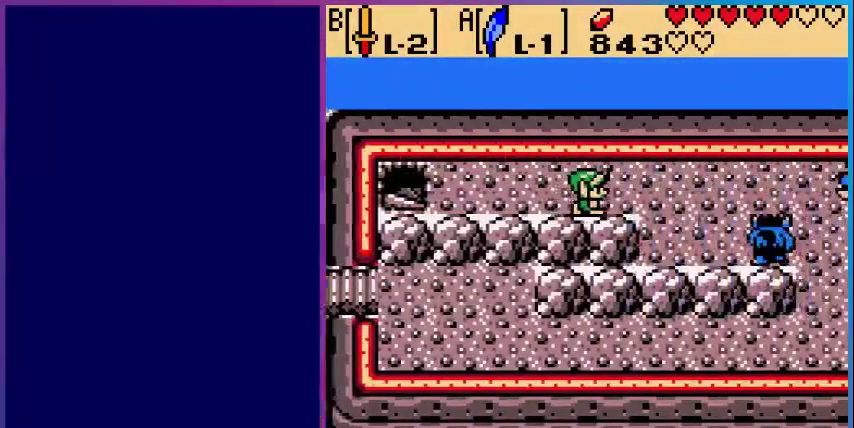
{"buttons": ["DPAD_RIGHT"], "events": [[160, "DPAD_RIGHT", "down"]]}
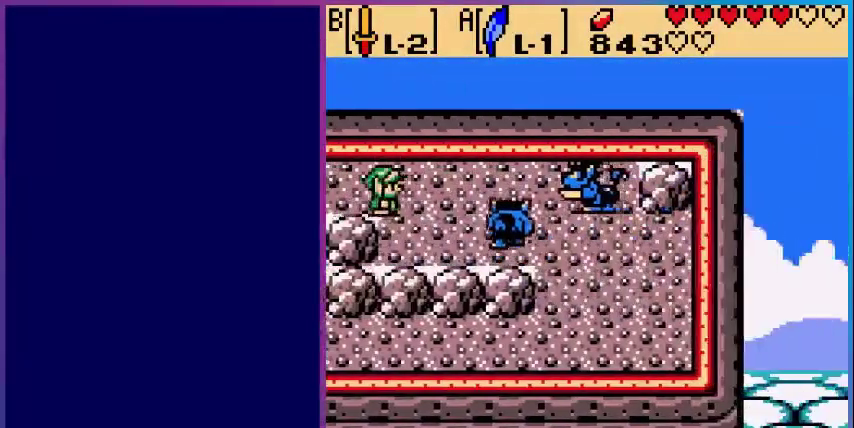
{"buttons": ["DPAD_DOWN"], "events": [[160, "DPAD_DOWN", "down"], [200, "B", "down"], [200, "DPAD_RIGHT", "up"], [280, "DPAD_RIGHT", "down"], [320, "B", "up"], [520, "DPAD_RIGHT", "up"]]}
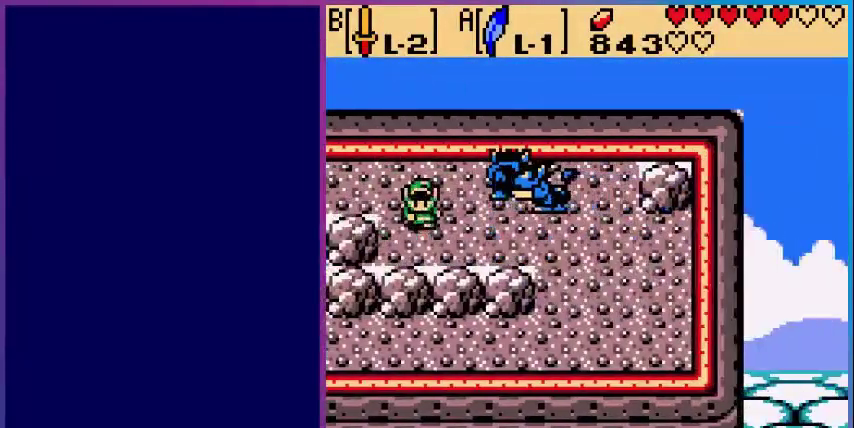
{"buttons": ["B"], "events": [[80, "DPAD_RIGHT", "down"], [120, "DPAD_DOWN", "up"], [240, "B", "down"], [280, "DPAD_RIGHT", "up"], [320, "B", "up"], [440, "B", "down"]]}
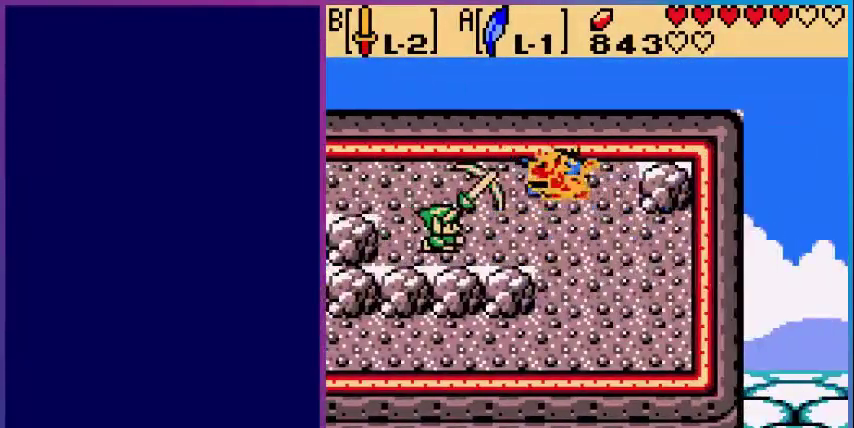
{"buttons": [], "events": [[40, "B", "up"], [160, "B", "down"], [280, "B", "up"], [360, "B", "down"], [480, "B", "up"]]}
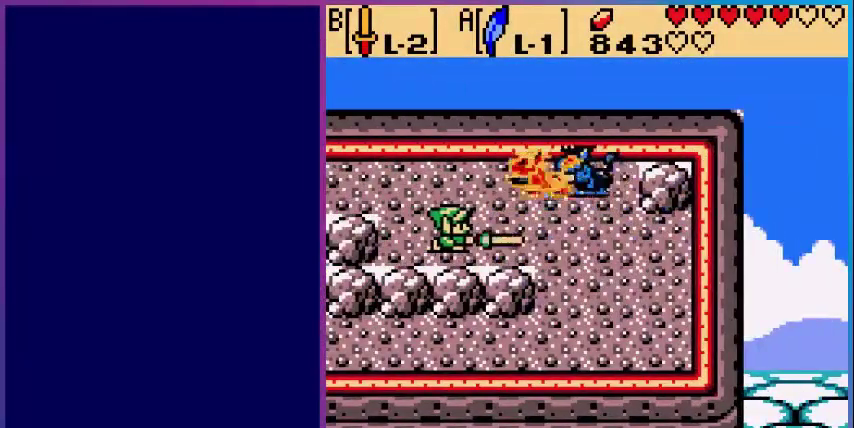
{"buttons": ["DPAD_RIGHT"], "events": [[120, "DPAD_RIGHT", "down"], [240, "B", "down"], [360, "B", "up"], [360, "DPAD_RIGHT", "up"], [480, "DPAD_RIGHT", "down"]]}
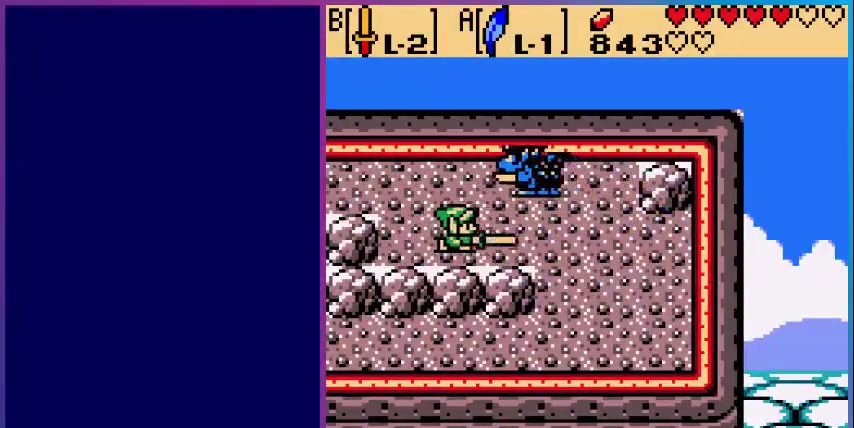
{"buttons": ["B"], "events": [[80, "B", "down"], [200, "B", "up"], [200, "DPAD_RIGHT", "up"], [320, "B", "down"], [440, "B", "up"], [520, "B", "down"]]}
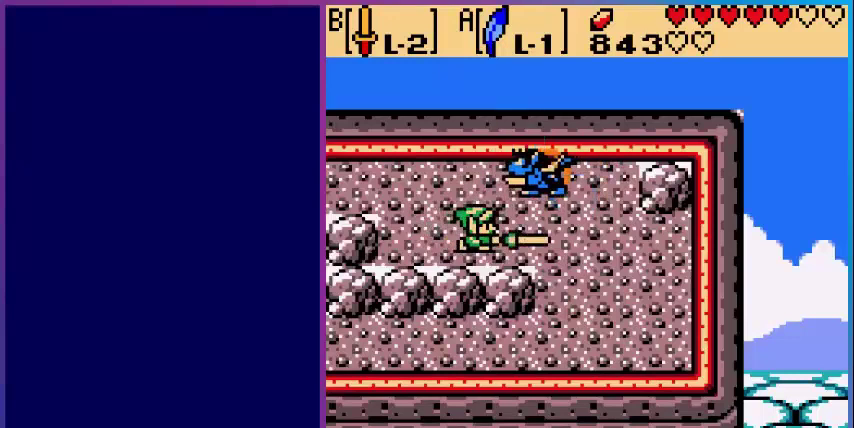
{"buttons": ["B"], "events": [[160, "B", "up"], [240, "B", "down"], [320, "B", "up"], [400, "B", "down"]]}
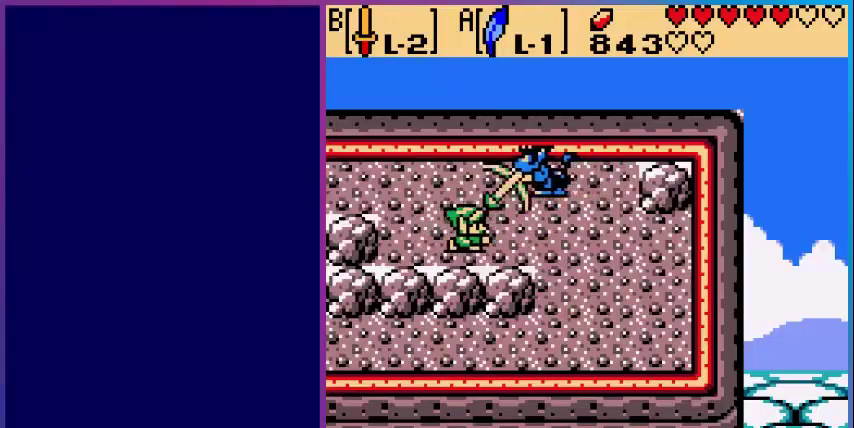
{"buttons": ["DPAD_RIGHT"], "events": [[80, "B", "up"], [200, "B", "down"], [320, "B", "up"], [440, "DPAD_RIGHT", "down"]]}
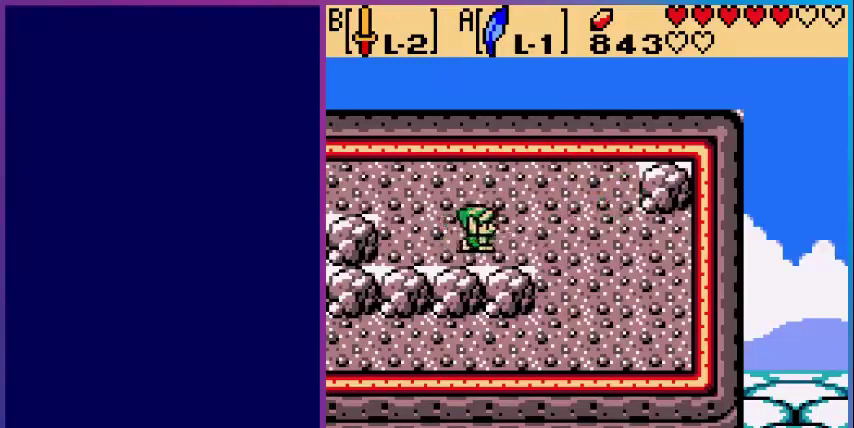
{"buttons": ["DPAD_DOWN"], "events": [[480, "DPAD_DOWN", "down"], [480, "DPAD_RIGHT", "up"]]}
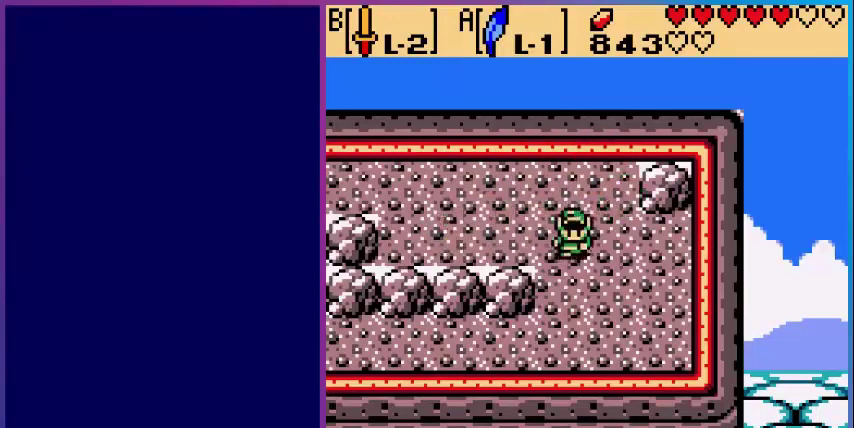
{"buttons": ["DPAD_LEFT"], "events": [[440, "DPAD_LEFT", "down"], [480, "DPAD_DOWN", "up"]]}
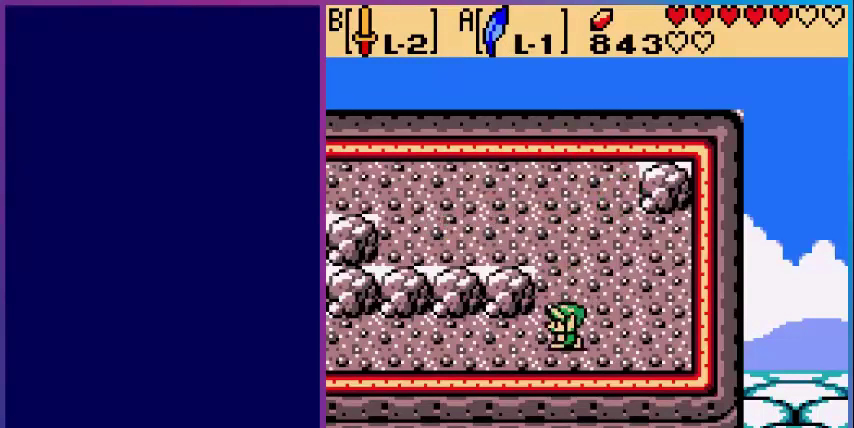
{"buttons": ["DPAD_LEFT"], "events": []}
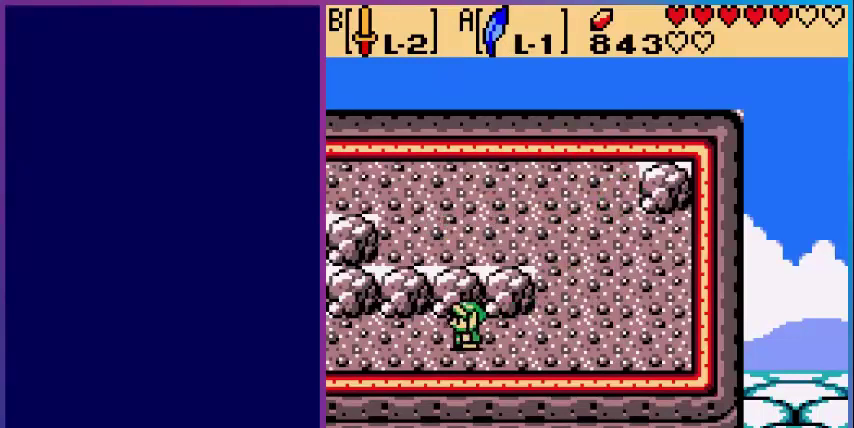
{"buttons": ["DPAD_LEFT"], "events": []}
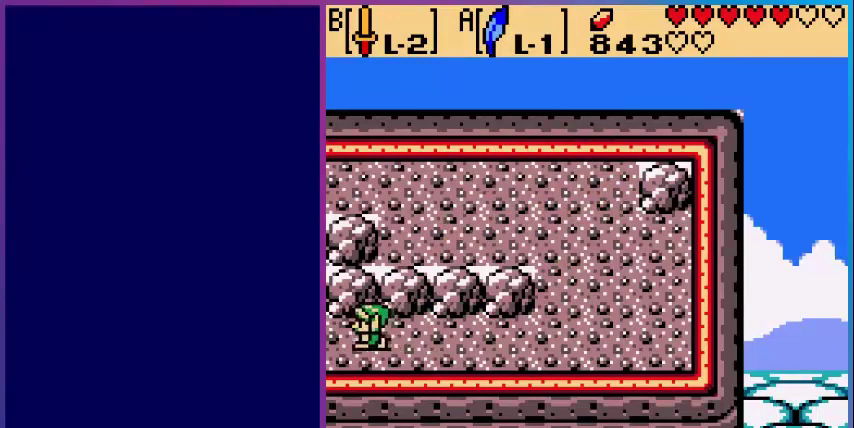
{"buttons": ["DPAD_LEFT"], "events": []}
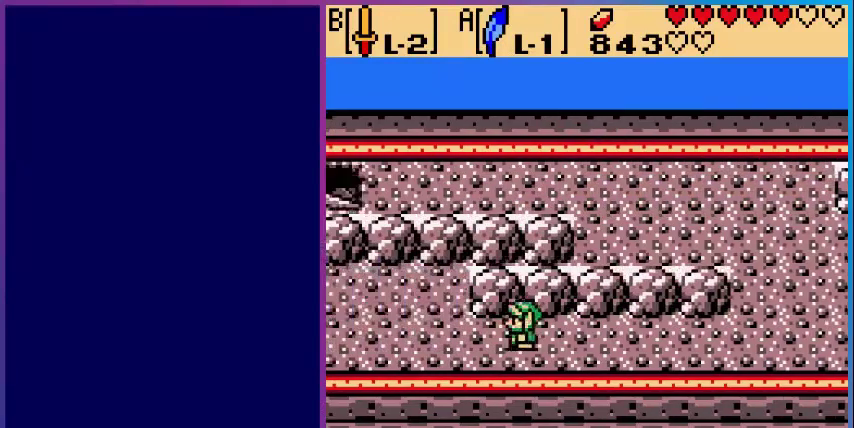
{"buttons": ["DPAD_LEFT"], "events": []}
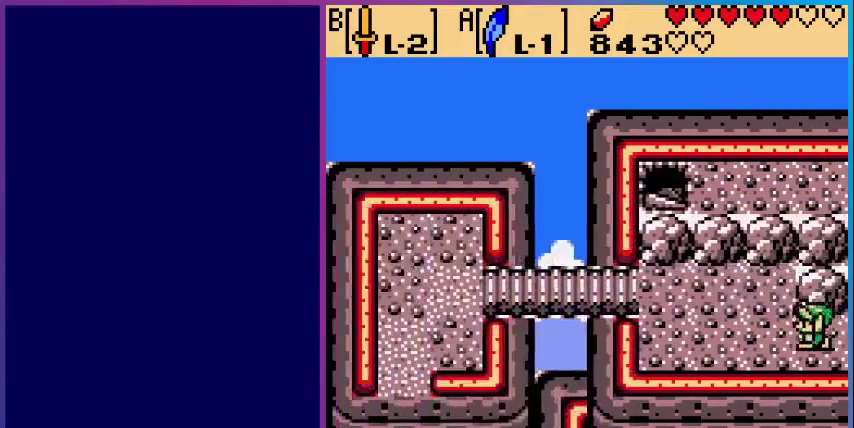
{"buttons": ["DPAD_UP", "DPAD_LEFT"], "events": [[360, "DPAD_UP", "down"]]}
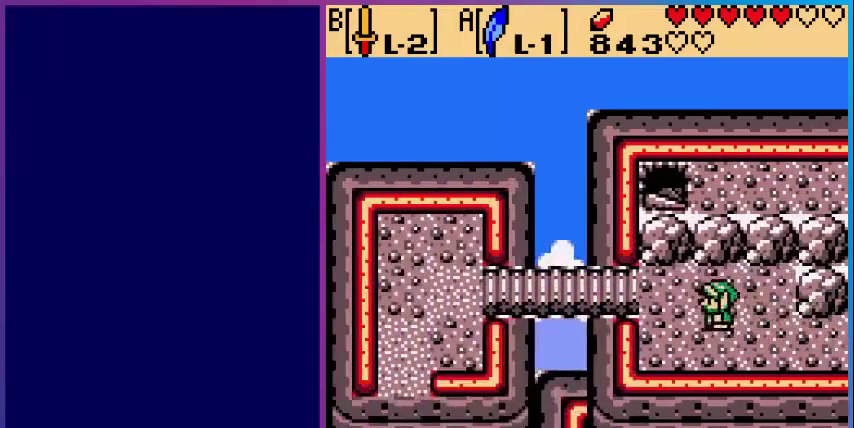
{"buttons": ["DPAD_LEFT"], "events": [[200, "DPAD_UP", "up"]]}
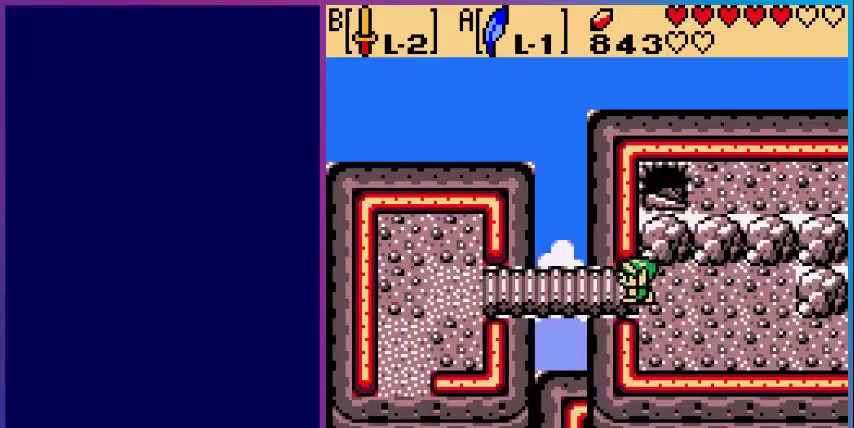
{"buttons": ["DPAD_LEFT"], "events": []}
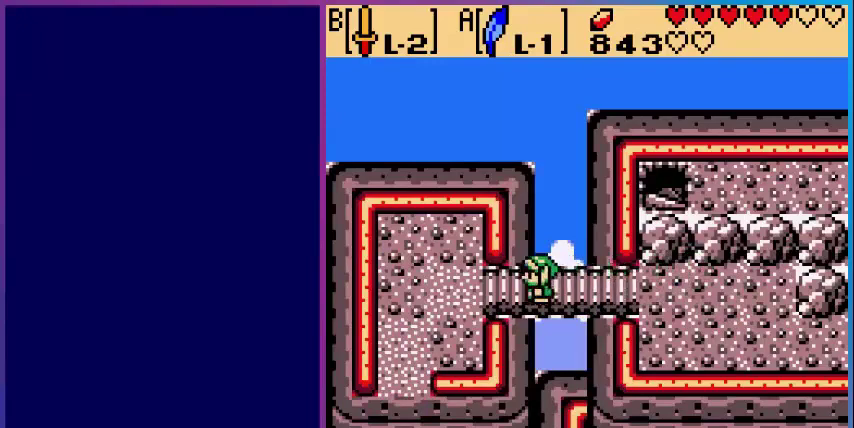
{"buttons": ["DPAD_DOWN", "DPAD_LEFT"], "events": [[400, "DPAD_DOWN", "down"]]}
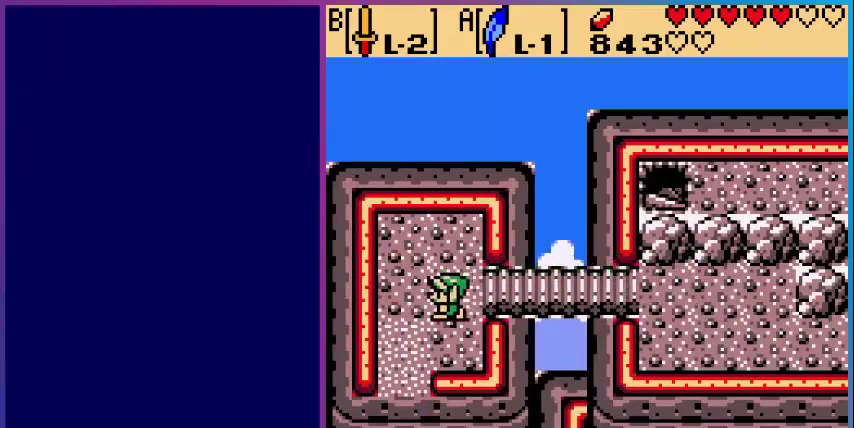
{"buttons": ["DPAD_DOWN"], "events": [[200, "DPAD_LEFT", "up"]]}
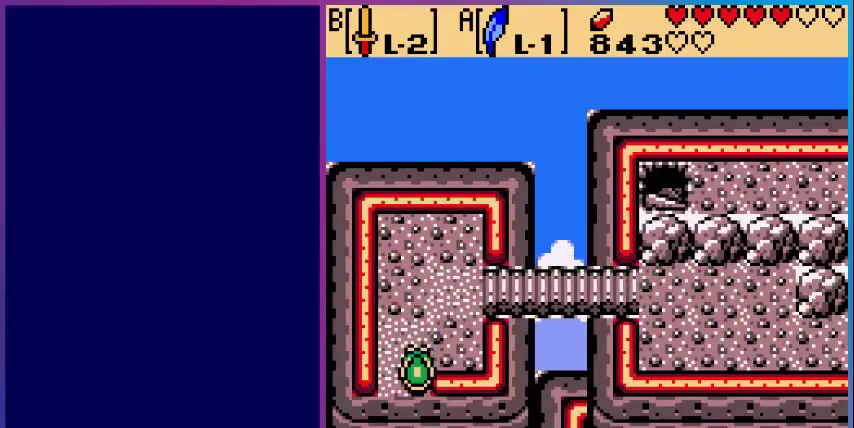
{"buttons": [], "events": [[280, "DPAD_DOWN", "up"]]}
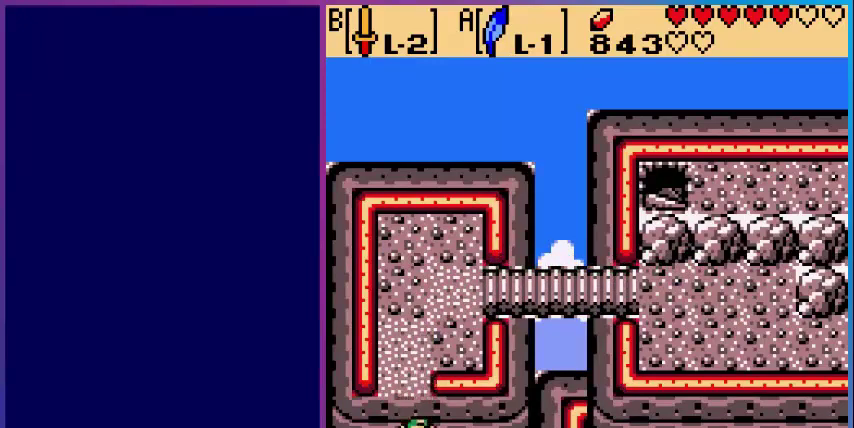
{"buttons": [], "events": []}
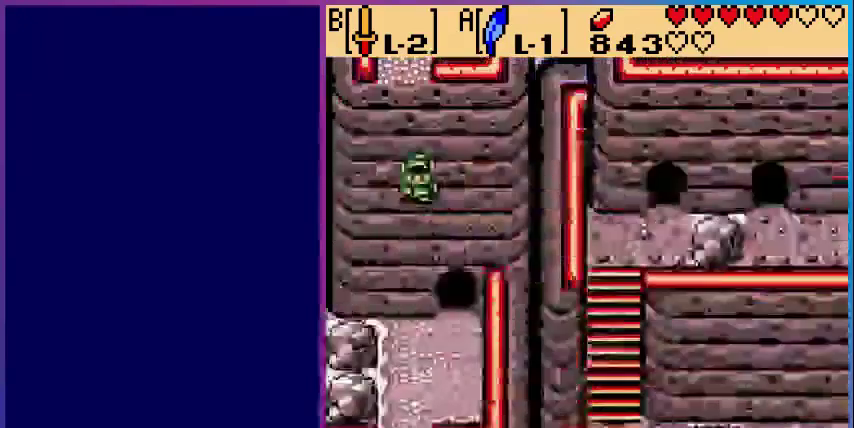
{"buttons": ["DPAD_RIGHT"], "events": [[480, "DPAD_RIGHT", "down"]]}
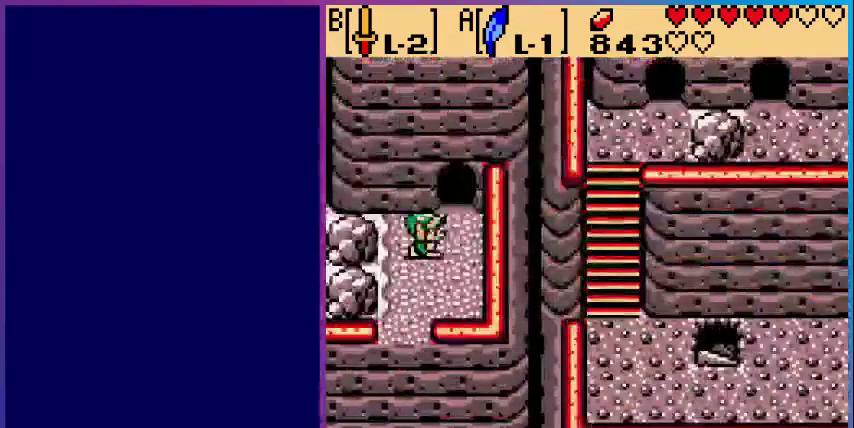
{"buttons": ["DPAD_UP"], "events": [[160, "DPAD_UP", "down"], [200, "DPAD_RIGHT", "up"]]}
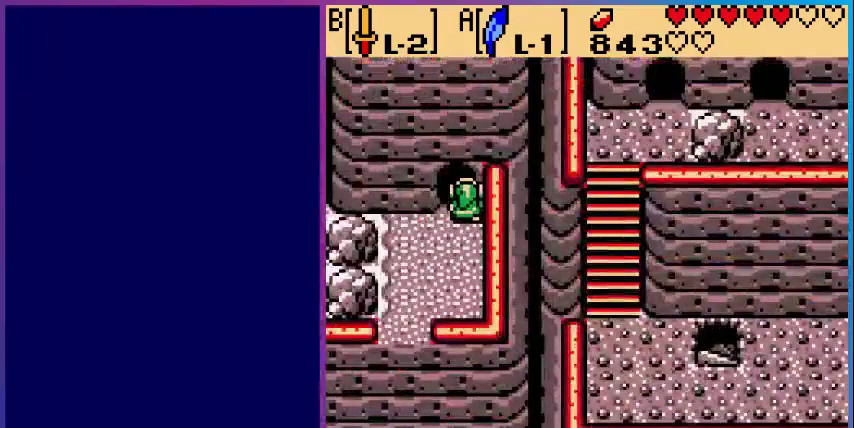
{"buttons": [], "events": [[80, "DPAD_UP", "up"]]}